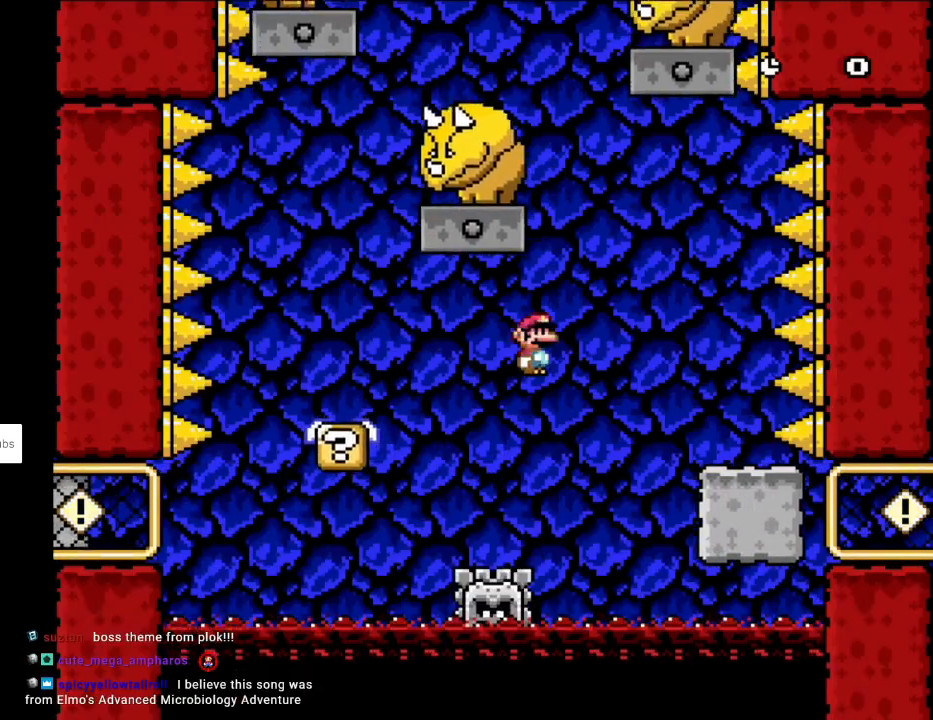
Gameplay with a controller (Nintendo layout); each line is a JSON object with the inputs held at the frame after it. "events" lists button and stick changes between this image and that frame as [ms after this image, input, new state], when the widget could be followed in between. Not read: L3 R3.
{"buttons": ["A", "X", "DPAD_RIGHT"], "events": [[233, "DPAD_LEFT", "up"], [300, "DPAD_RIGHT", "down"]]}
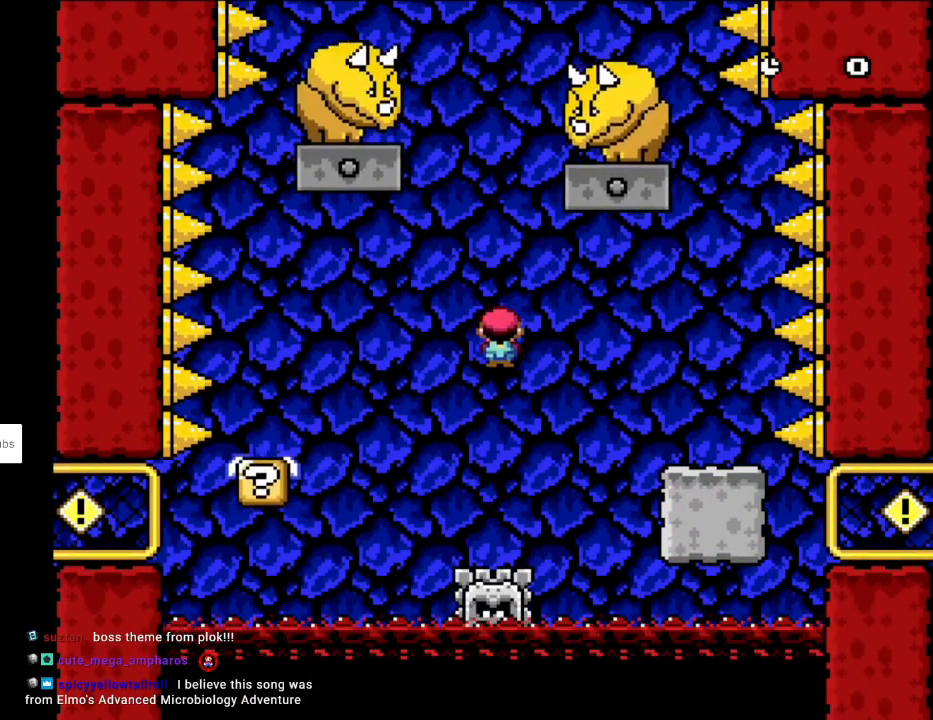
{"buttons": ["A", "X", "DPAD_RIGHT"], "events": [[33, "DPAD_RIGHT", "up"], [117, "A", "up"], [167, "DPAD_LEFT", "down"], [350, "A", "down"], [367, "DPAD_LEFT", "up"], [433, "DPAD_RIGHT", "down"]]}
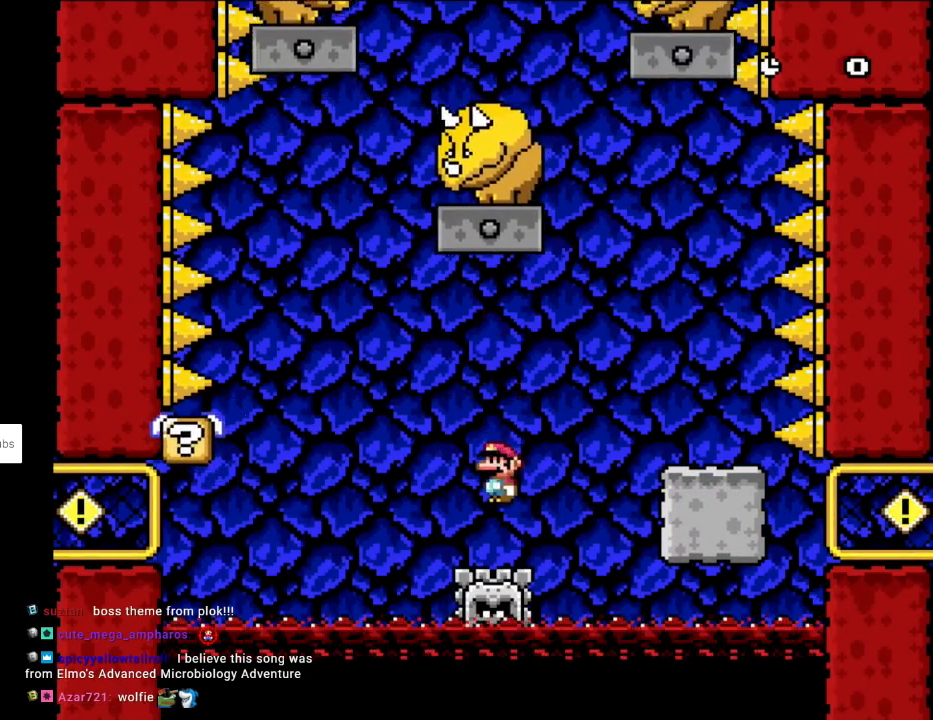
{"buttons": ["X", "DPAD_LEFT"], "events": [[33, "DPAD_RIGHT", "up"], [233, "A", "up"], [433, "DPAD_LEFT", "down"]]}
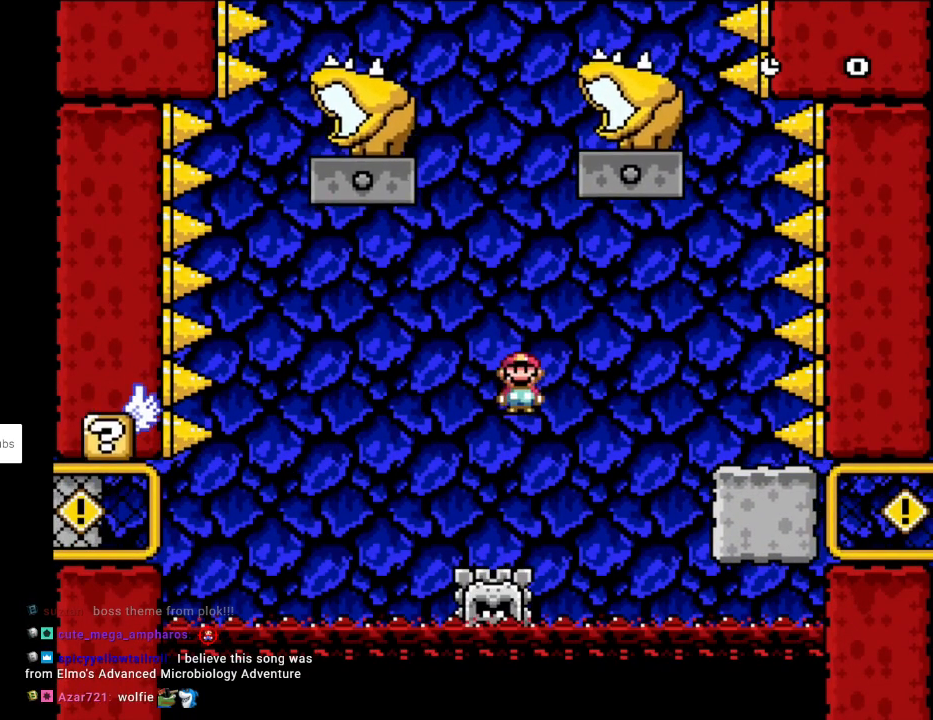
{"buttons": ["A", "X", "DPAD_LEFT"], "events": [[50, "DPAD_LEFT", "up"], [83, "A", "down"], [183, "DPAD_LEFT", "down"], [350, "A", "up"], [400, "A", "down"]]}
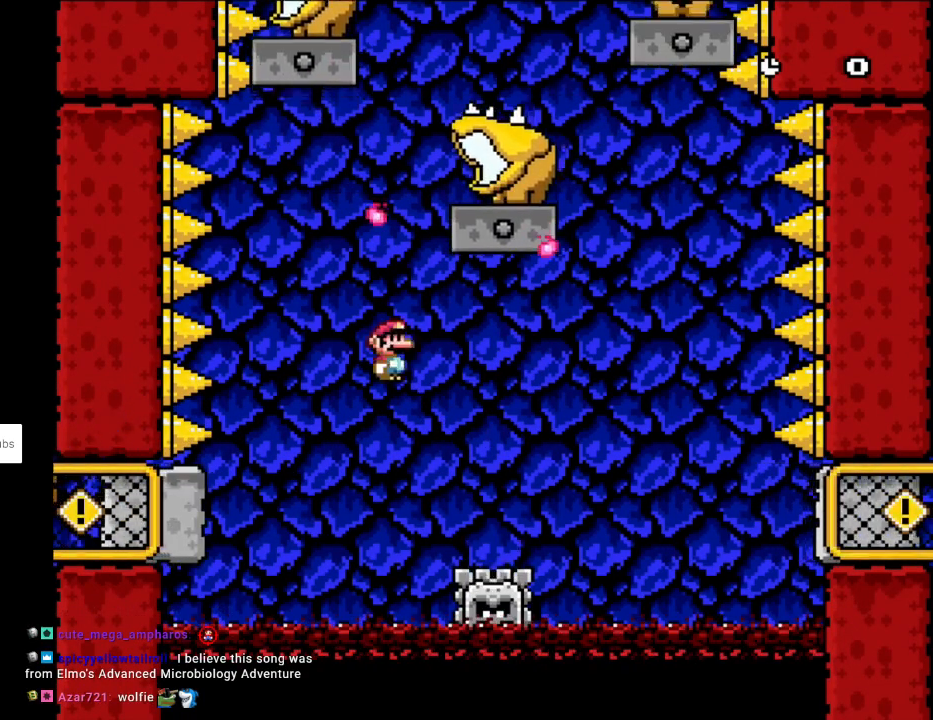
{"buttons": ["B", "Y", "DPAD_RIGHT"], "events": [[200, "A", "up"], [217, "Y", "down"], [233, "DPAD_LEFT", "up"], [250, "X", "up"], [267, "DPAD_RIGHT", "down"], [500, "B", "down"]]}
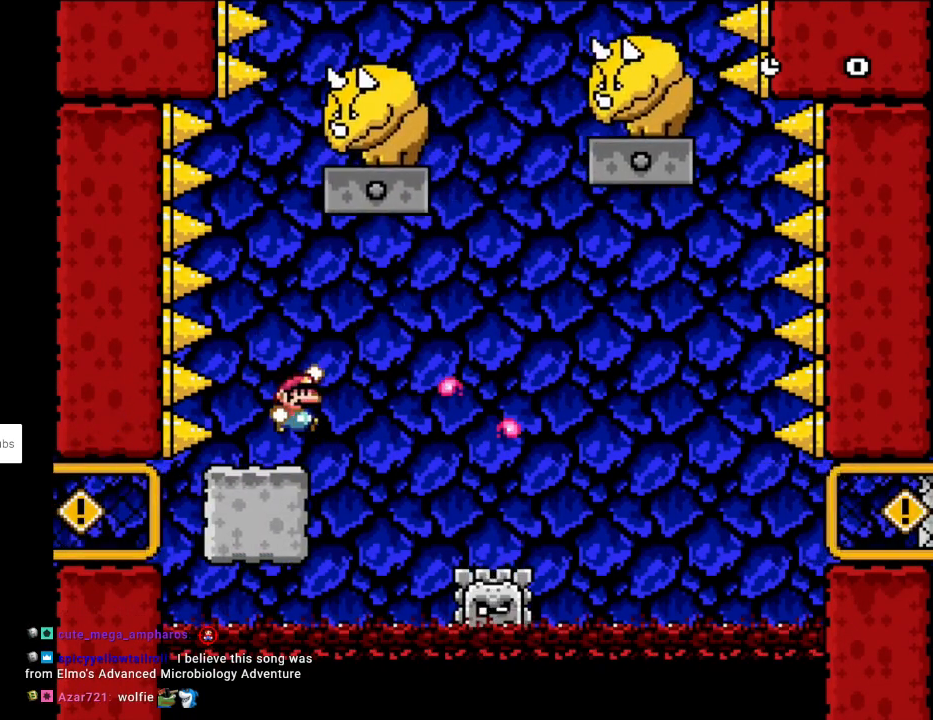
{"buttons": ["Y", "DPAD_RIGHT"], "events": [[100, "DPAD_LEFT", "down"], [100, "DPAD_RIGHT", "up"], [133, "B", "up"], [400, "DPAD_LEFT", "up"], [417, "DPAD_RIGHT", "down"]]}
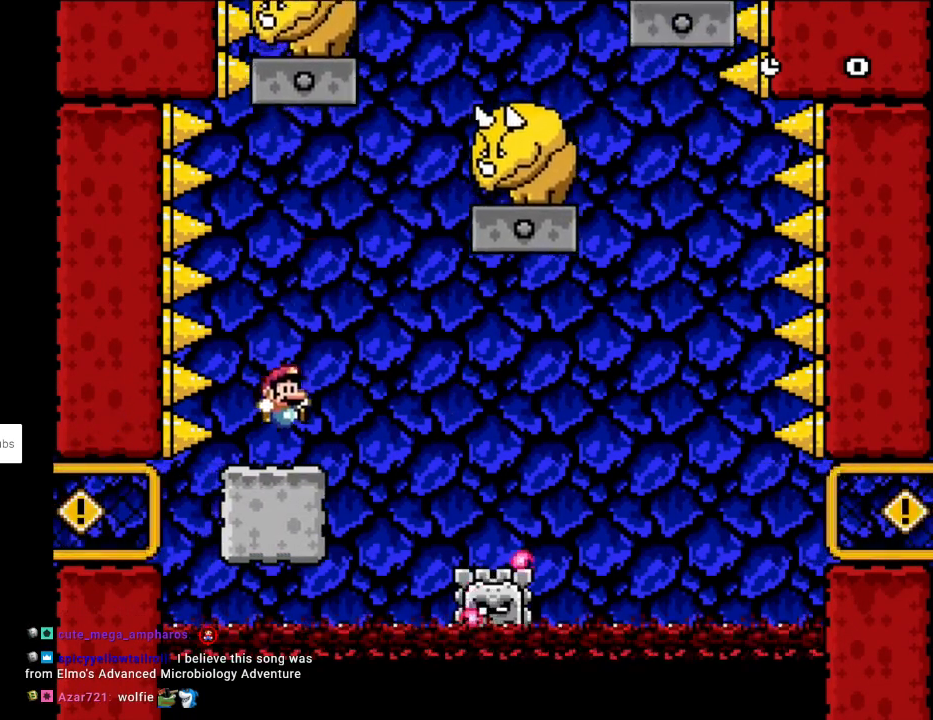
{"buttons": ["B", "Y", "DPAD_LEFT"], "events": [[233, "B", "down"], [317, "DPAD_LEFT", "down"], [317, "DPAD_RIGHT", "up"]]}
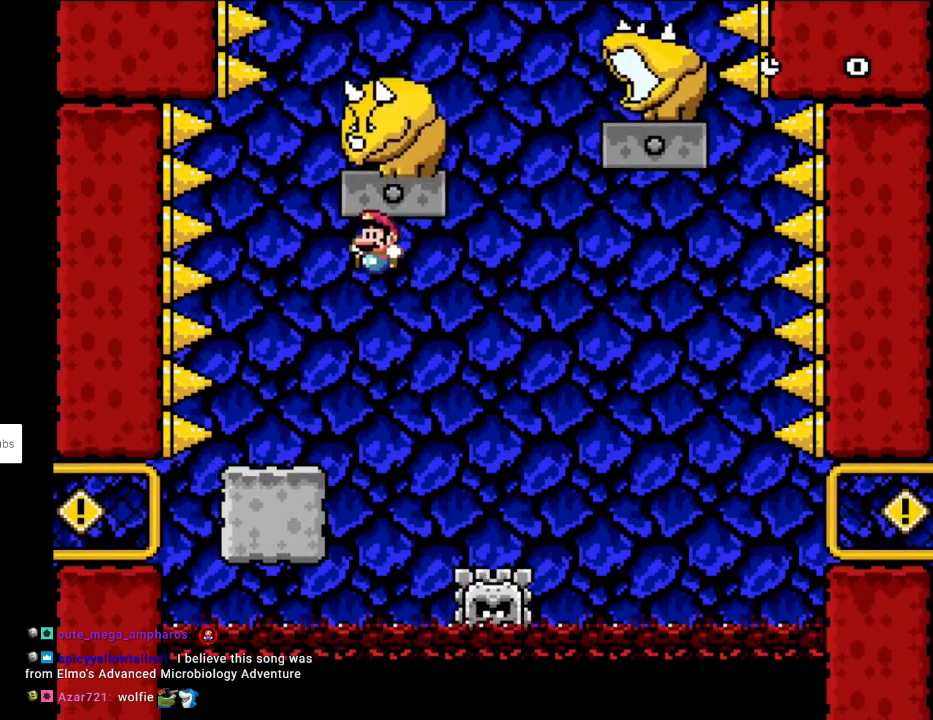
{"buttons": ["A", "X", "DPAD_RIGHT"], "events": [[283, "B", "up"], [300, "DPAD_LEFT", "up"], [300, "DPAD_RIGHT", "down"], [367, "X", "down"], [367, "Y", "up"], [417, "A", "down"]]}
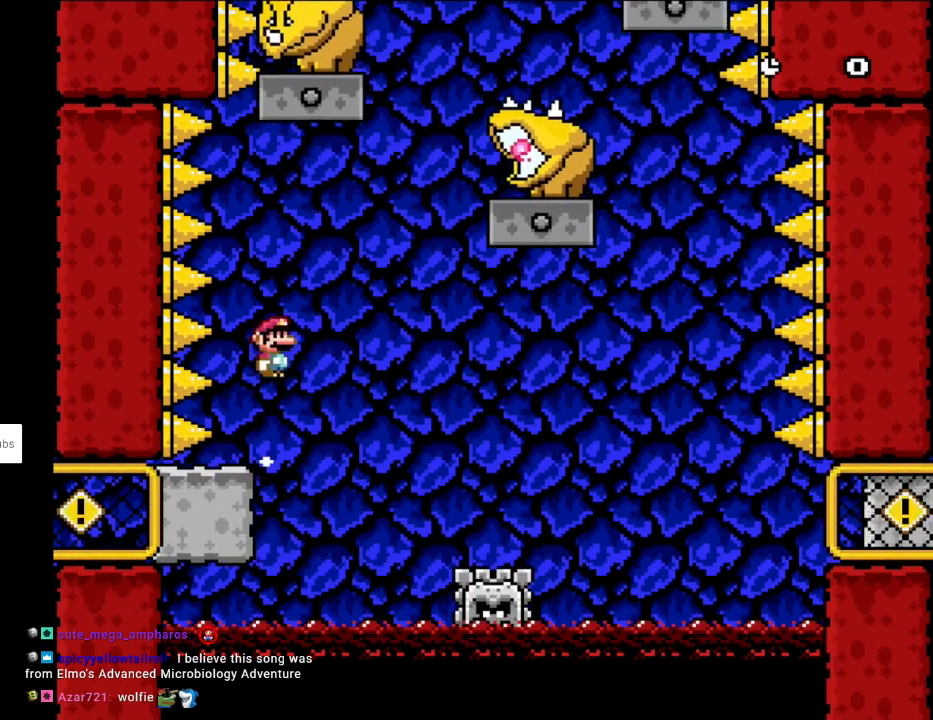
{"buttons": ["A", "X", "DPAD_RIGHT"], "events": [[67, "A", "up"], [367, "A", "down"]]}
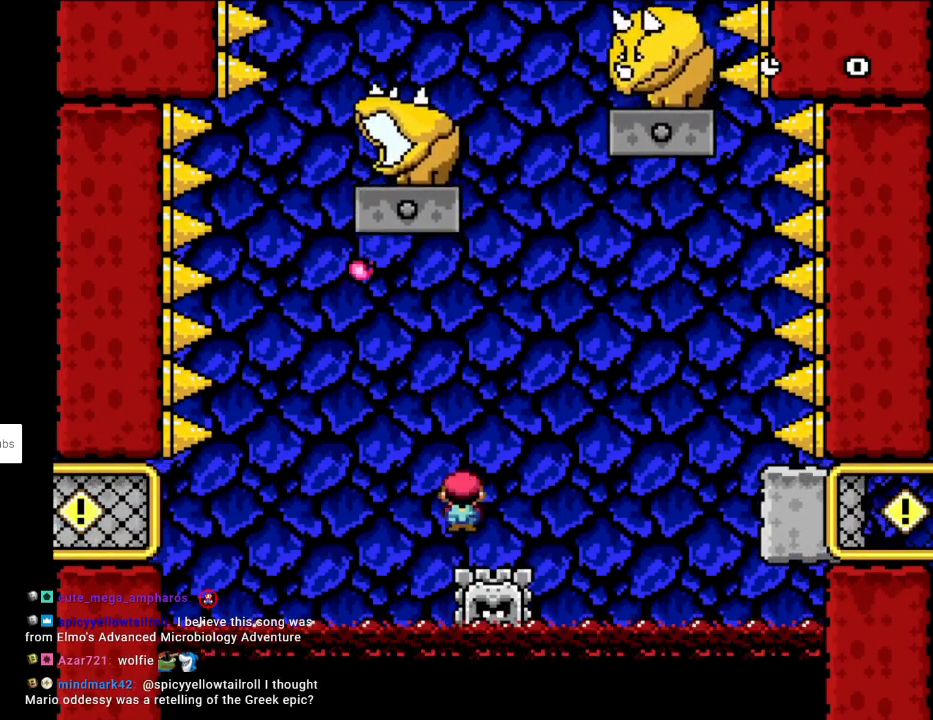
{"buttons": ["Y"], "events": [[200, "A", "up"], [450, "X", "up"], [467, "Y", "down"], [500, "DPAD_RIGHT", "up"]]}
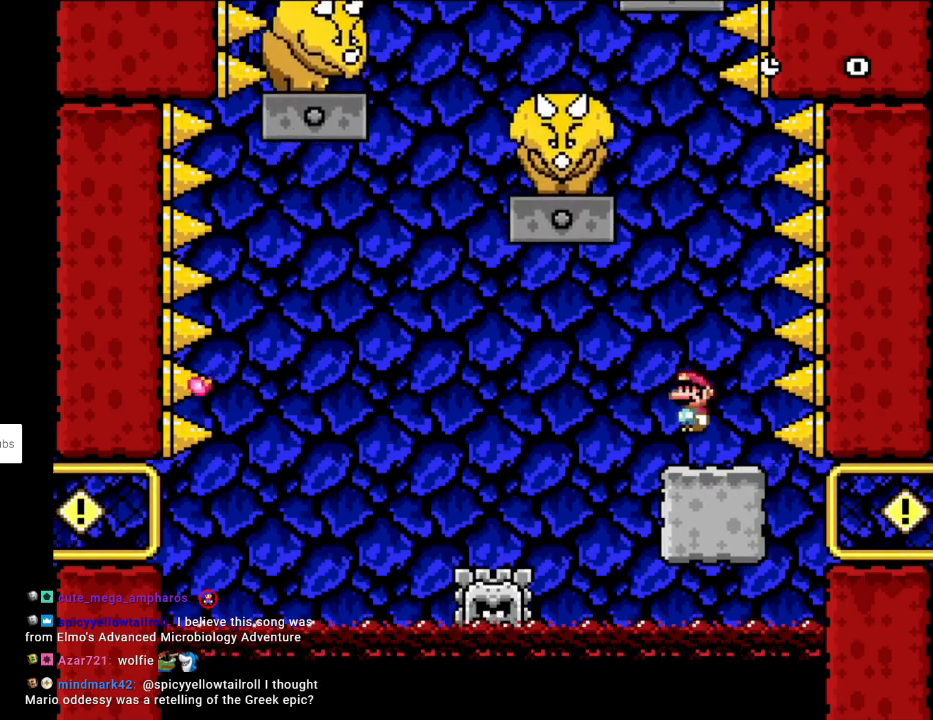
{"buttons": ["B", "Y", "DPAD_RIGHT"], "events": [[17, "DPAD_LEFT", "down"], [367, "B", "down"], [433, "DPAD_LEFT", "up"], [450, "DPAD_RIGHT", "down"]]}
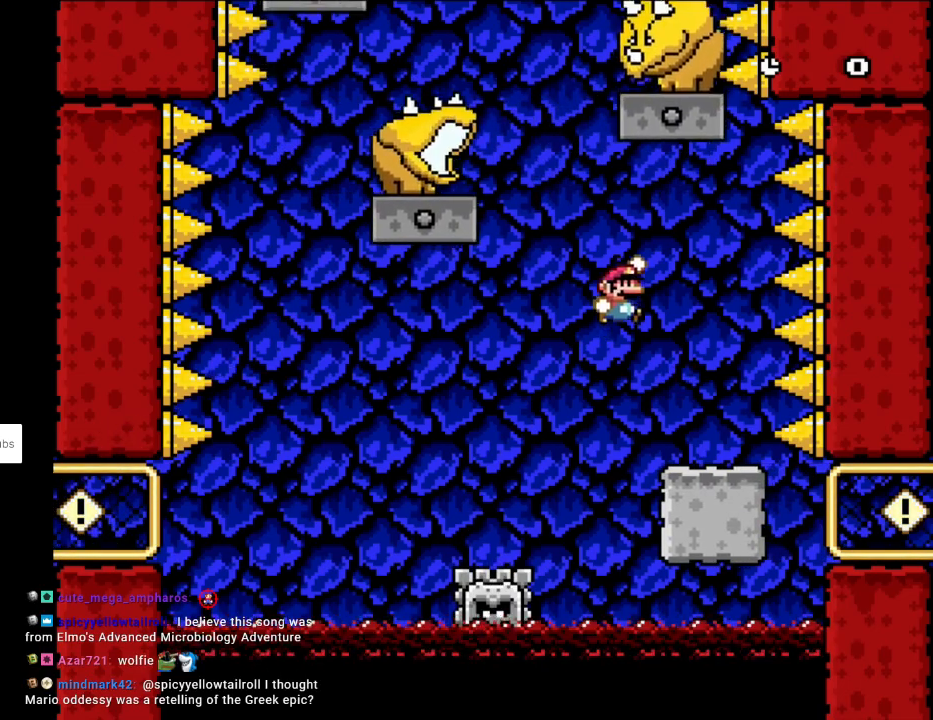
{"buttons": ["X", "DPAD_RIGHT"], "events": [[83, "DPAD_RIGHT", "up"], [267, "DPAD_RIGHT", "down"], [367, "B", "up"], [417, "X", "down"], [417, "Y", "up"]]}
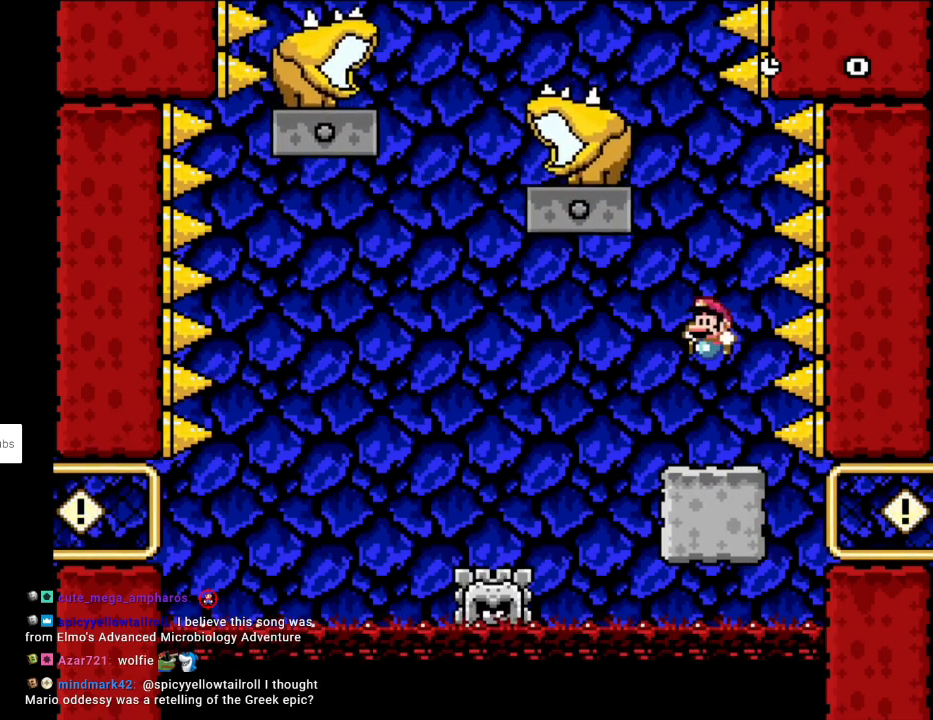
{"buttons": ["X", "DPAD_LEFT"], "events": [[17, "DPAD_RIGHT", "up"], [33, "DPAD_LEFT", "down"], [217, "A", "down"], [300, "A", "up"]]}
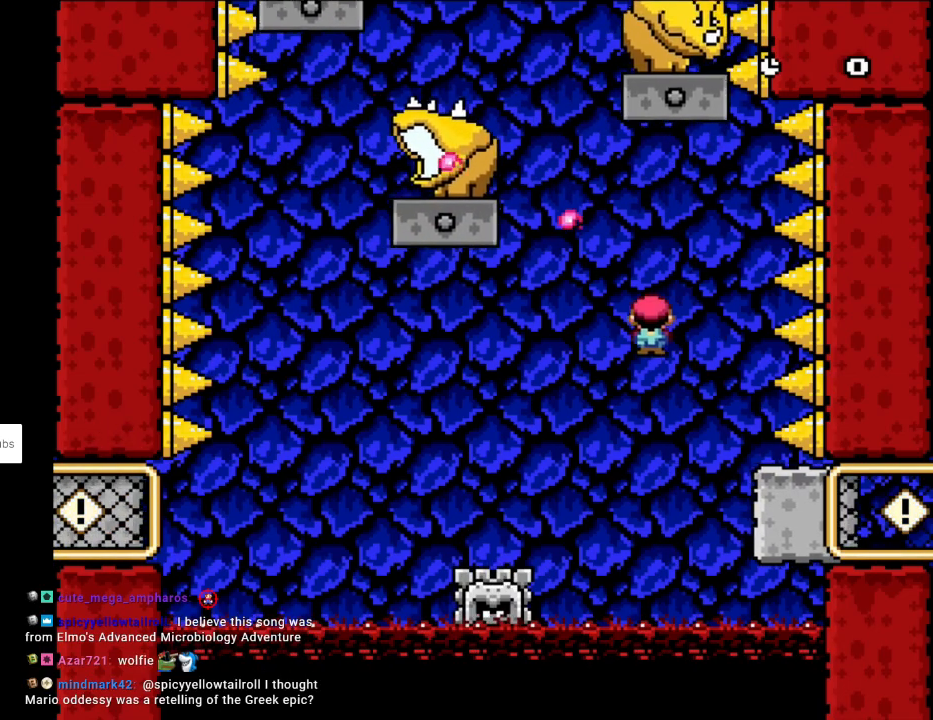
{"buttons": ["X", "DPAD_LEFT"], "events": [[183, "A", "down"], [433, "A", "up"]]}
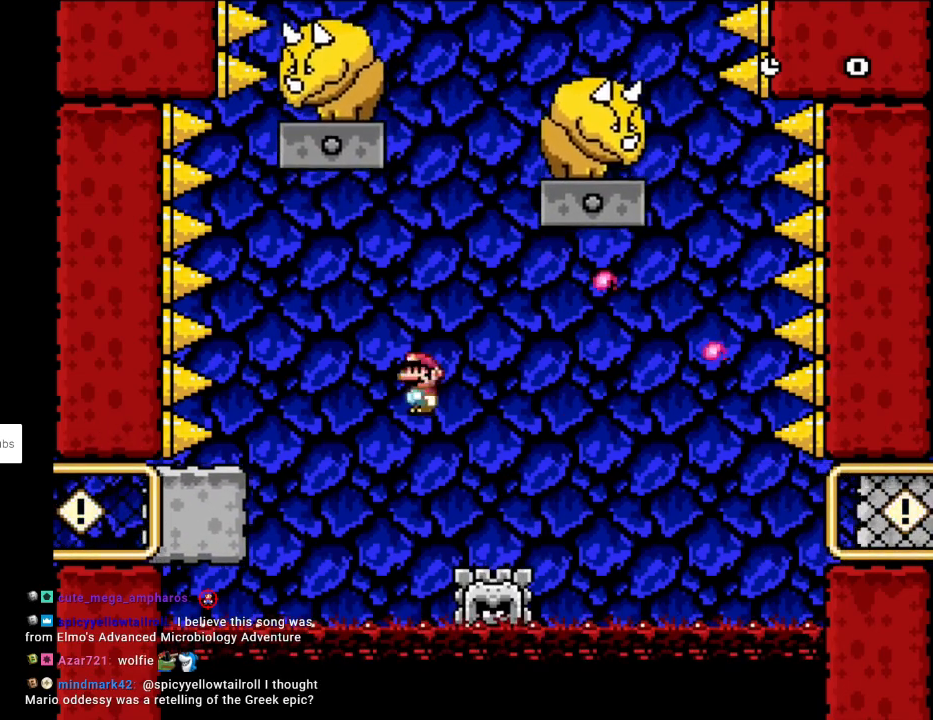
{"buttons": ["Y", "DPAD_RIGHT"], "events": [[50, "A", "down"], [233, "A", "up"], [267, "DPAD_LEFT", "up"], [283, "DPAD_RIGHT", "down"], [283, "Y", "down"], [300, "X", "up"]]}
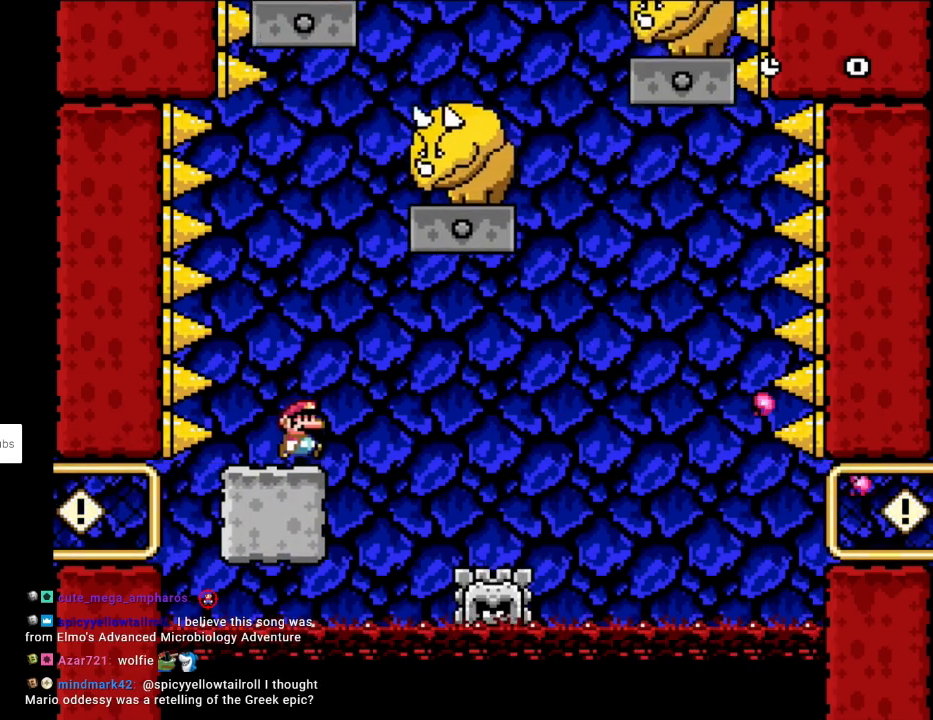
{"buttons": ["B", "Y", "DPAD_LEFT"], "events": [[83, "B", "down"], [217, "DPAD_RIGHT", "up"], [233, "DPAD_LEFT", "down"]]}
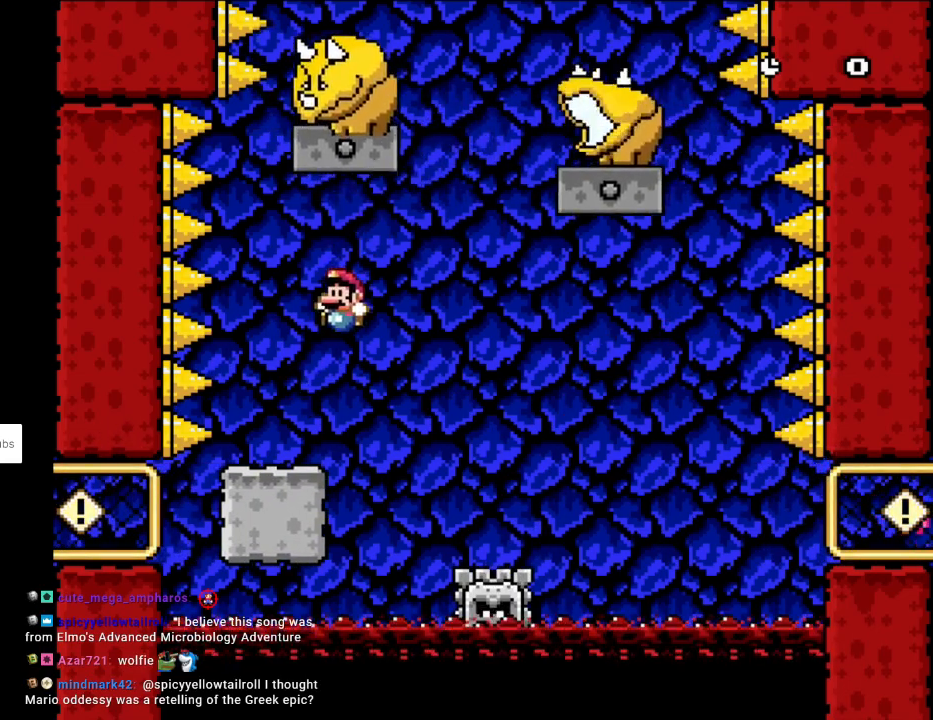
{"buttons": ["X", "DPAD_RIGHT"], "events": [[150, "B", "up"], [167, "DPAD_LEFT", "up"], [167, "DPAD_RIGHT", "down"], [183, "X", "down"], [183, "Y", "up"], [317, "A", "down"], [400, "A", "up"]]}
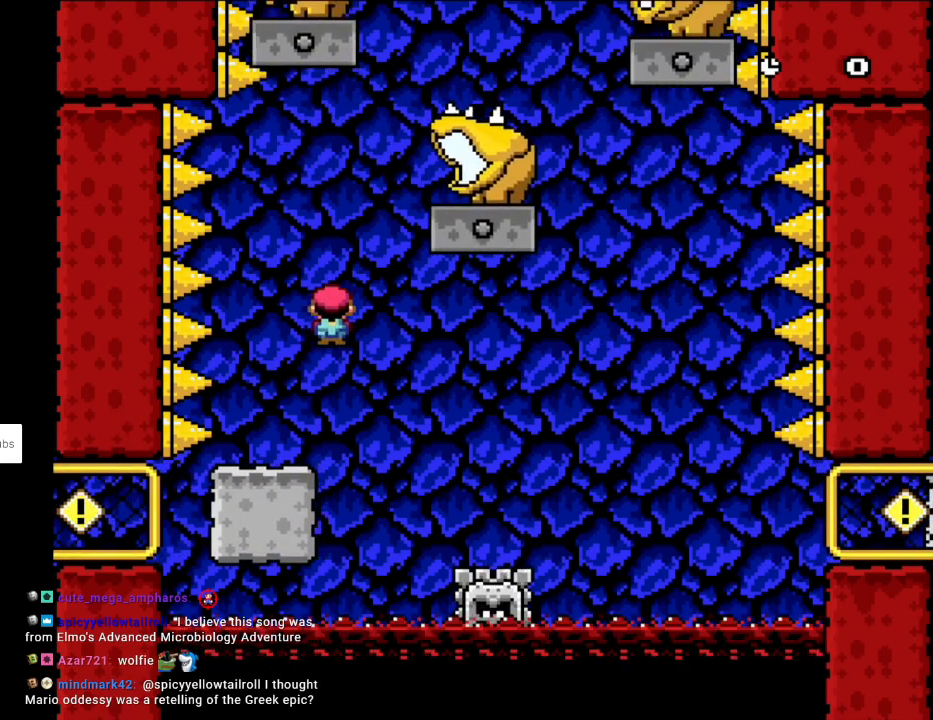
{"buttons": ["A", "X", "DPAD_RIGHT"], "events": [[300, "A", "down"]]}
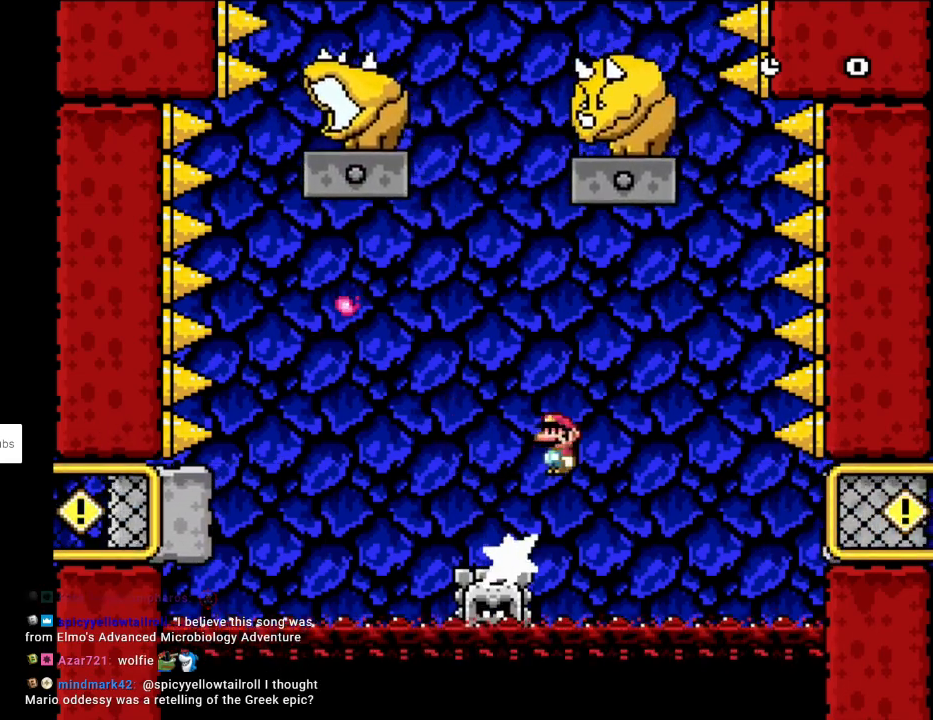
{"buttons": ["A", "X", "DPAD_RIGHT"], "events": [[83, "A", "up"], [167, "A", "down"], [250, "DPAD_RIGHT", "up"], [267, "DPAD_LEFT", "down"], [367, "DPAD_LEFT", "up"], [367, "DPAD_RIGHT", "down"]]}
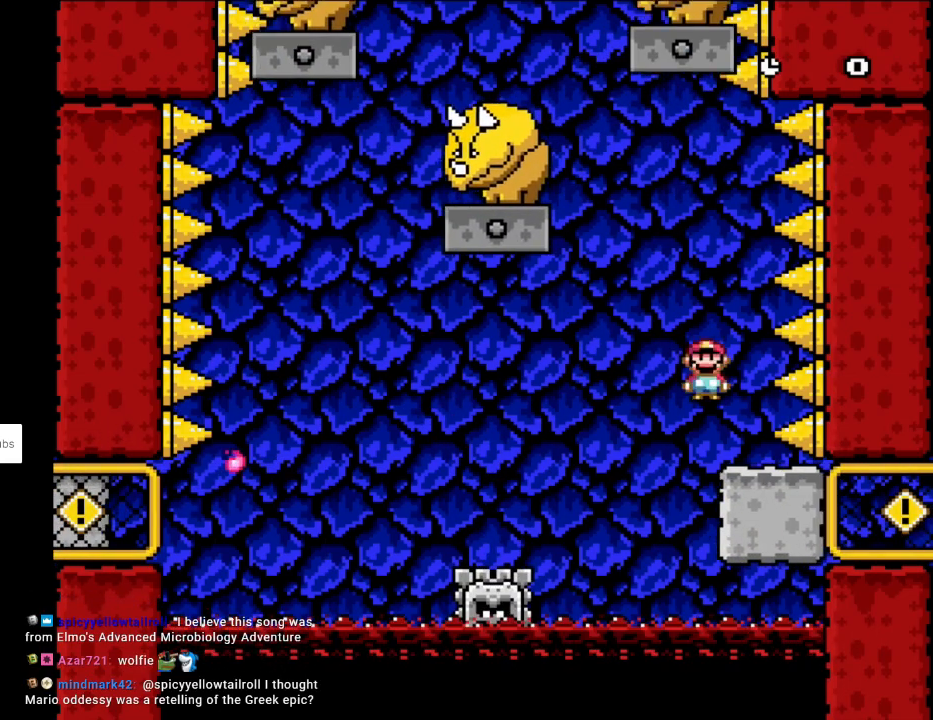
{"buttons": ["B", "Y", "DPAD_RIGHT"], "events": [[67, "A", "up"], [83, "Y", "down"], [100, "DPAD_RIGHT", "up"], [100, "X", "up"], [117, "DPAD_LEFT", "down"], [383, "B", "down"], [500, "DPAD_LEFT", "up"], [500, "DPAD_RIGHT", "down"]]}
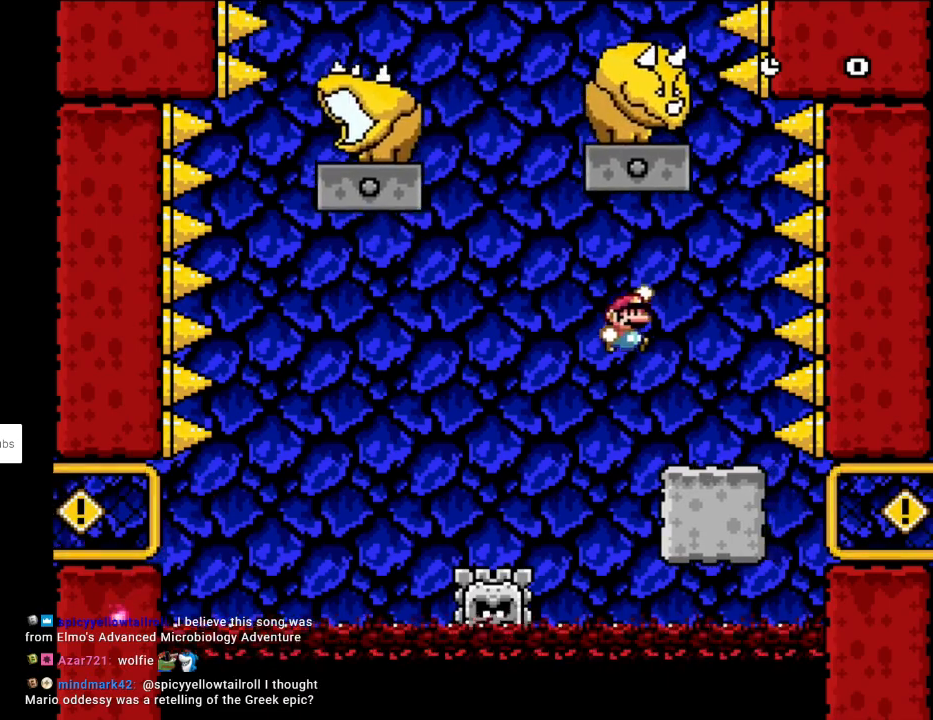
{"buttons": ["X", "DPAD_UP"]}
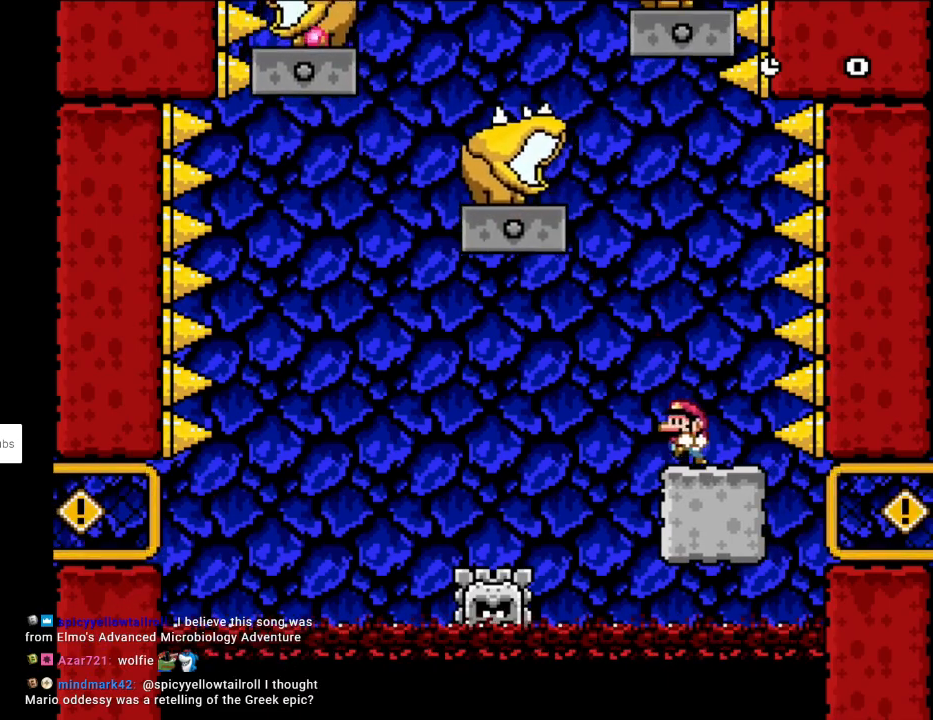
{"buttons": ["X", "DPAD_LEFT"]}
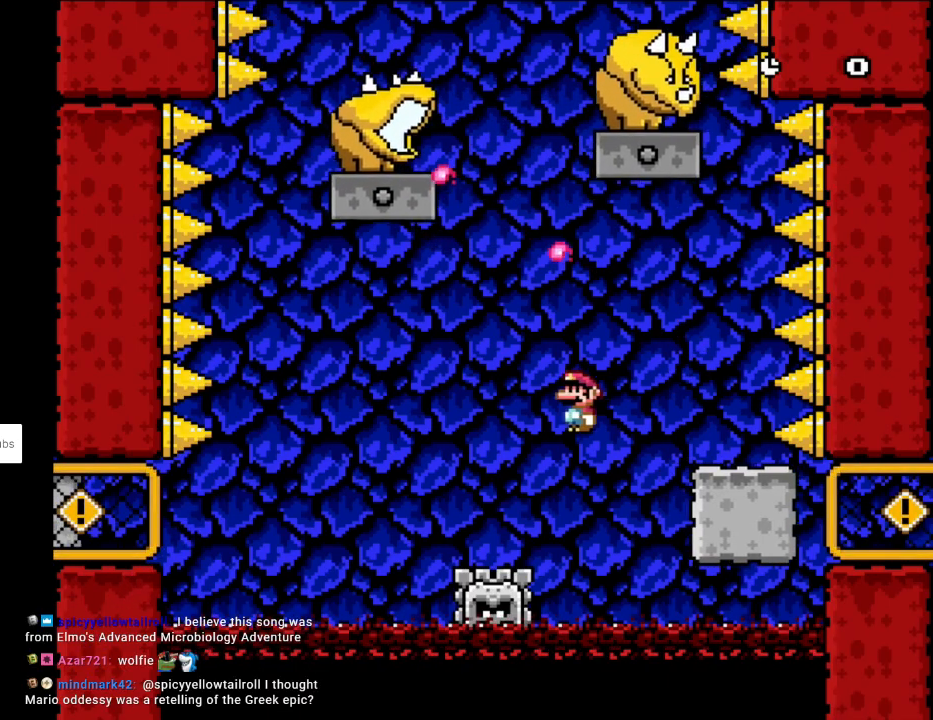
{"buttons": ["A", "X", "DPAD_RIGHT"], "events": [[67, "A", "down"], [83, "DPAD_LEFT", "up"], [417, "A", "up"], [467, "A", "down"], [467, "DPAD_RIGHT", "down"]]}
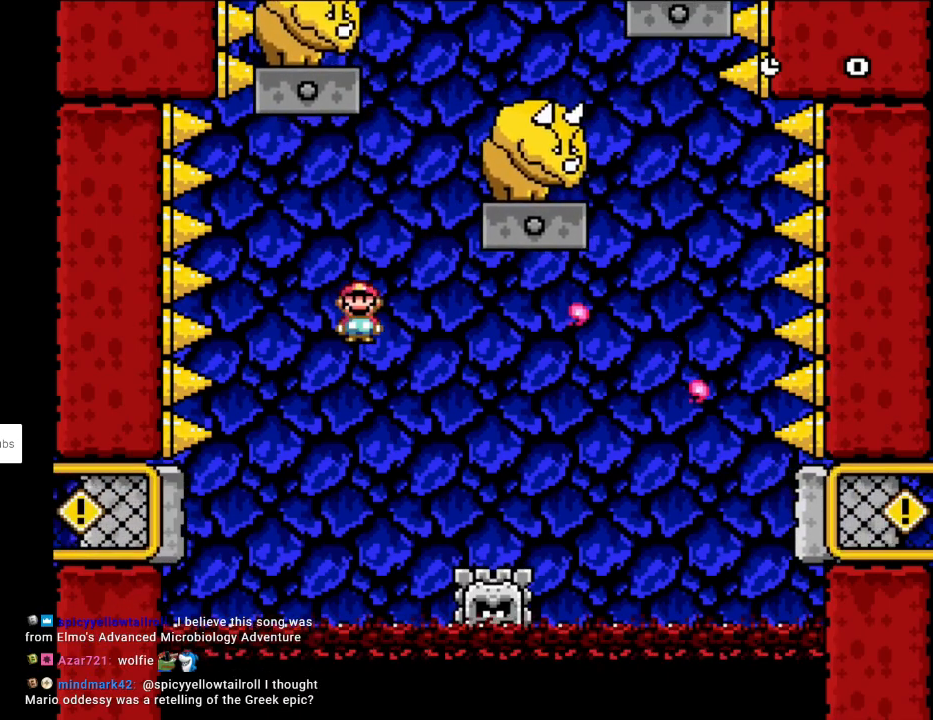
{"buttons": ["X", "DPAD_RIGHT"], "events": [[83, "DPAD_LEFT", "down"], [83, "DPAD_RIGHT", "up"], [483, "A", "up"], [483, "DPAD_LEFT", "up"], [500, "DPAD_RIGHT", "down"]]}
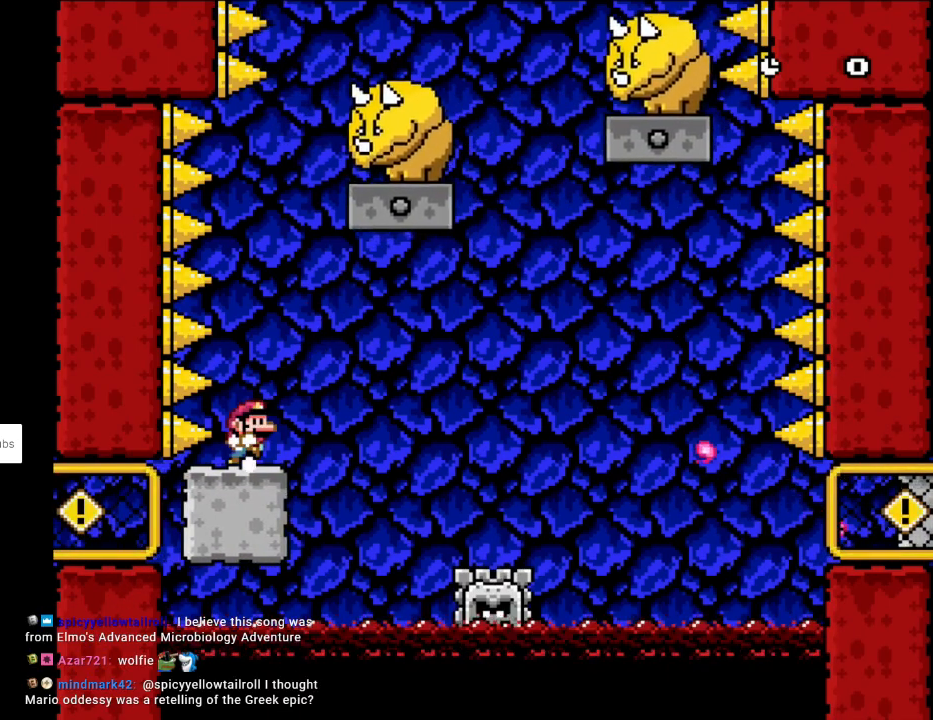
{"buttons": ["Y", "DPAD_RIGHT"], "events": [[17, "Y", "down"], [33, "X", "up"], [100, "DPAD_RIGHT", "up"], [417, "DPAD_RIGHT", "down"]]}
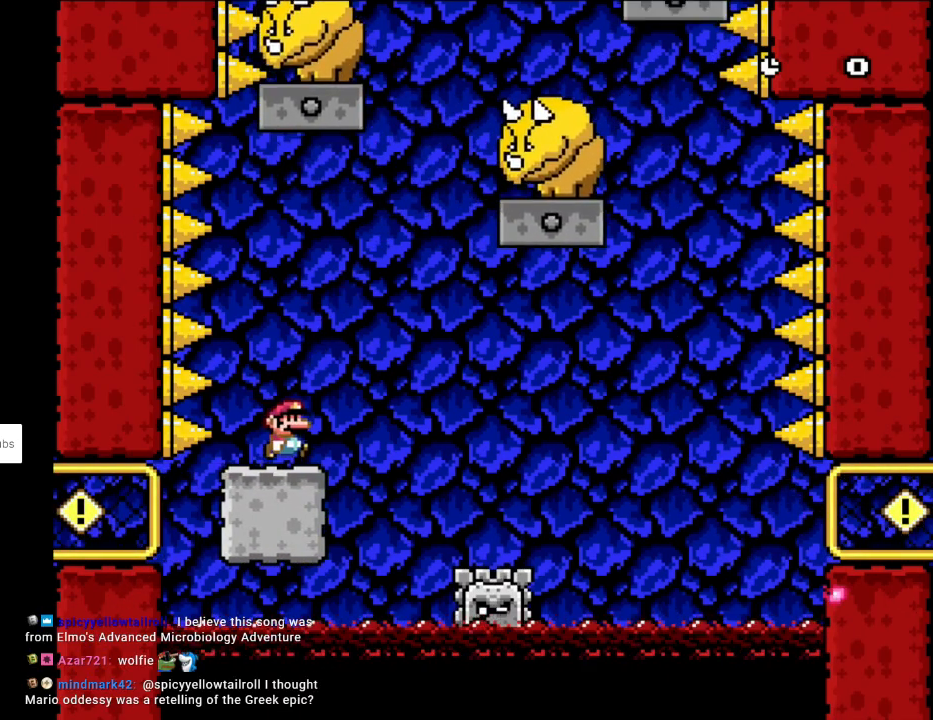
{"buttons": ["B", "Y", "DPAD_LEFT"], "events": [[233, "B", "down"], [317, "DPAD_LEFT", "down"], [317, "DPAD_RIGHT", "up"]]}
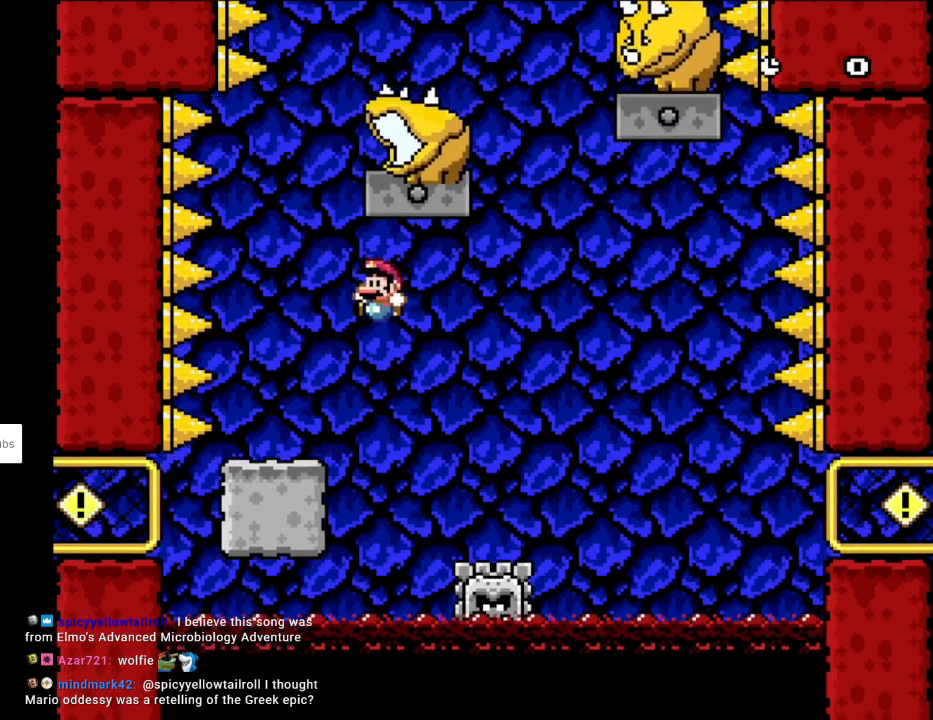
{"buttons": ["X", "DPAD_RIGHT"], "events": [[233, "B", "up"], [250, "X", "down"], [267, "DPAD_LEFT", "up"], [267, "Y", "up"], [283, "DPAD_RIGHT", "down"], [333, "A", "down"], [433, "A", "up"]]}
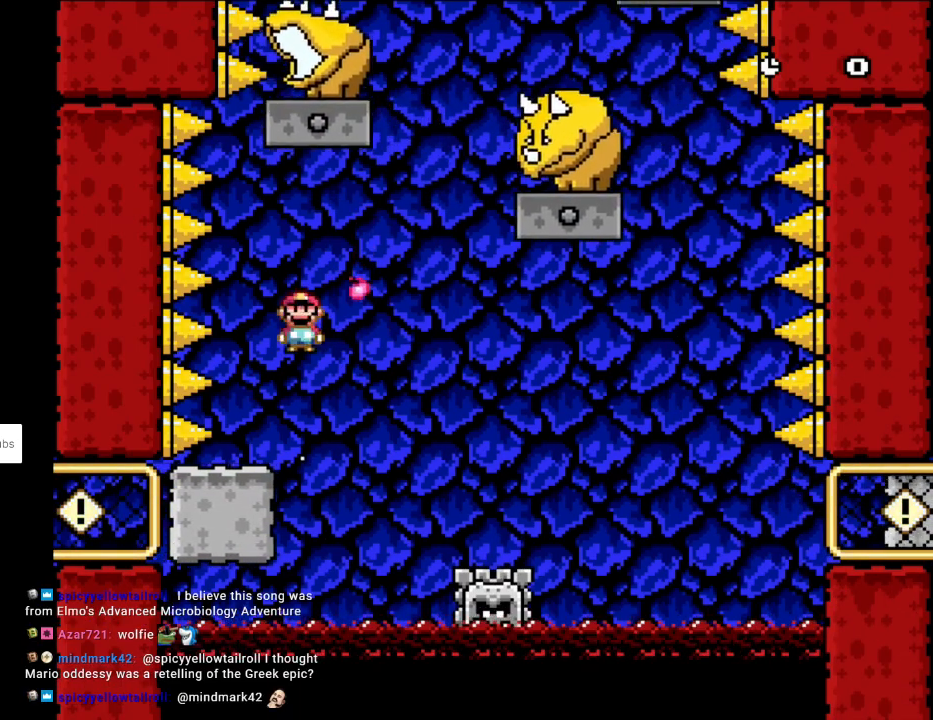
{"buttons": [], "events": [[317, "A", "down"], [350, "A", "up"], [450, "X", "up"], [467, "DPAD_RIGHT", "up"]]}
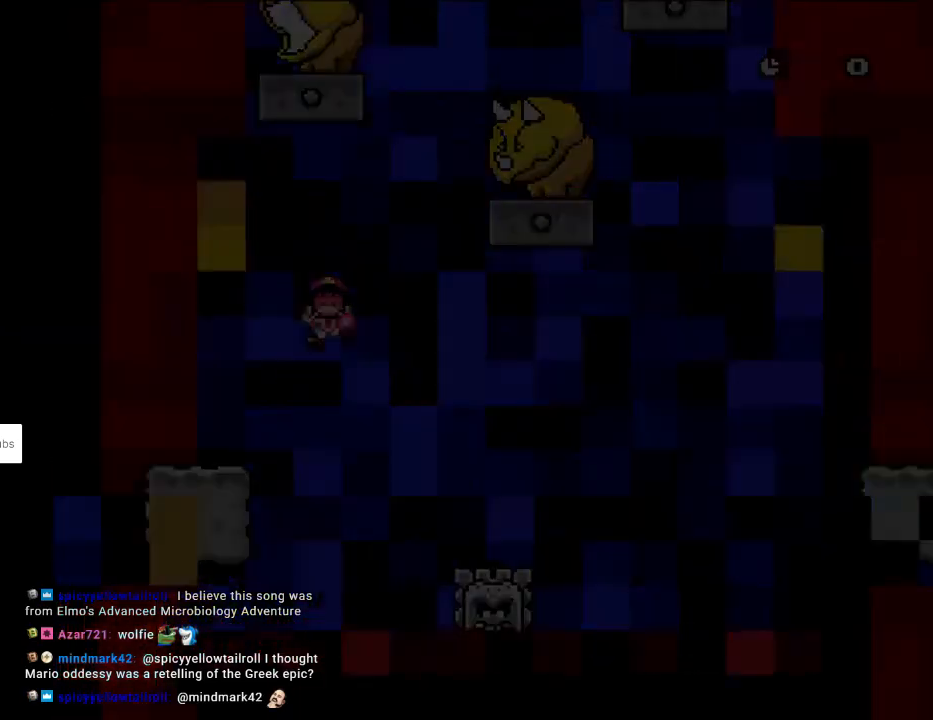
{"buttons": [], "events": []}
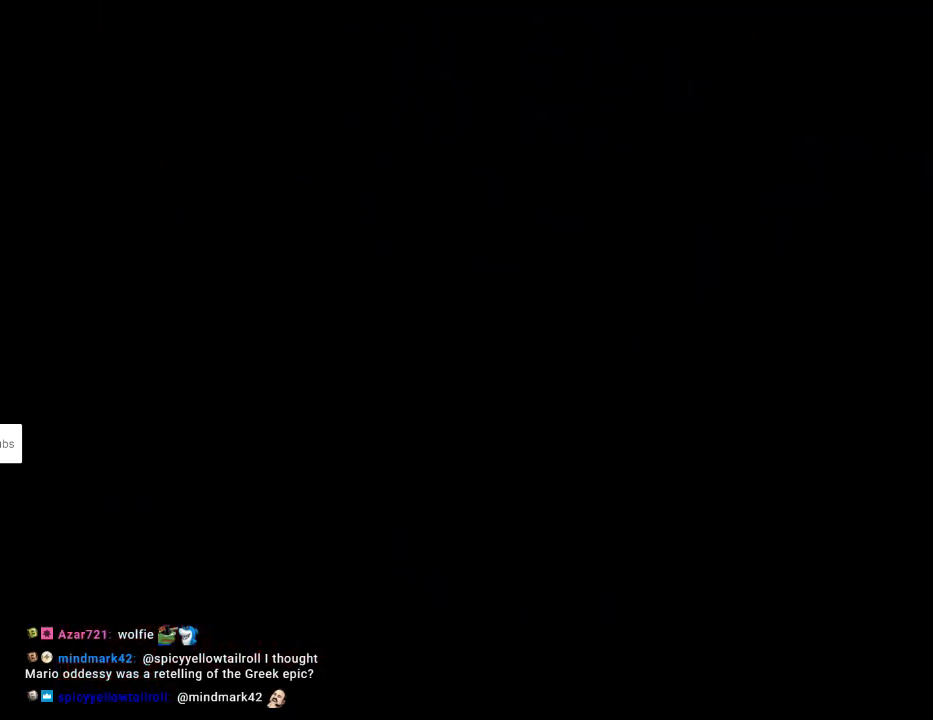
{"buttons": [], "events": []}
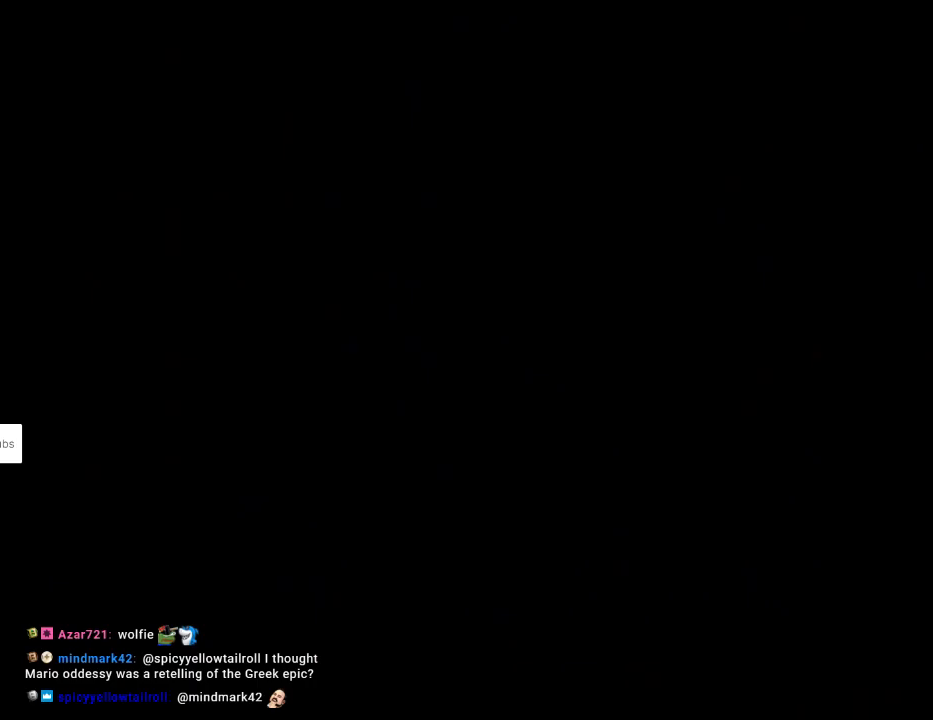
{"buttons": ["X"], "events": [[83, "X", "down"]]}